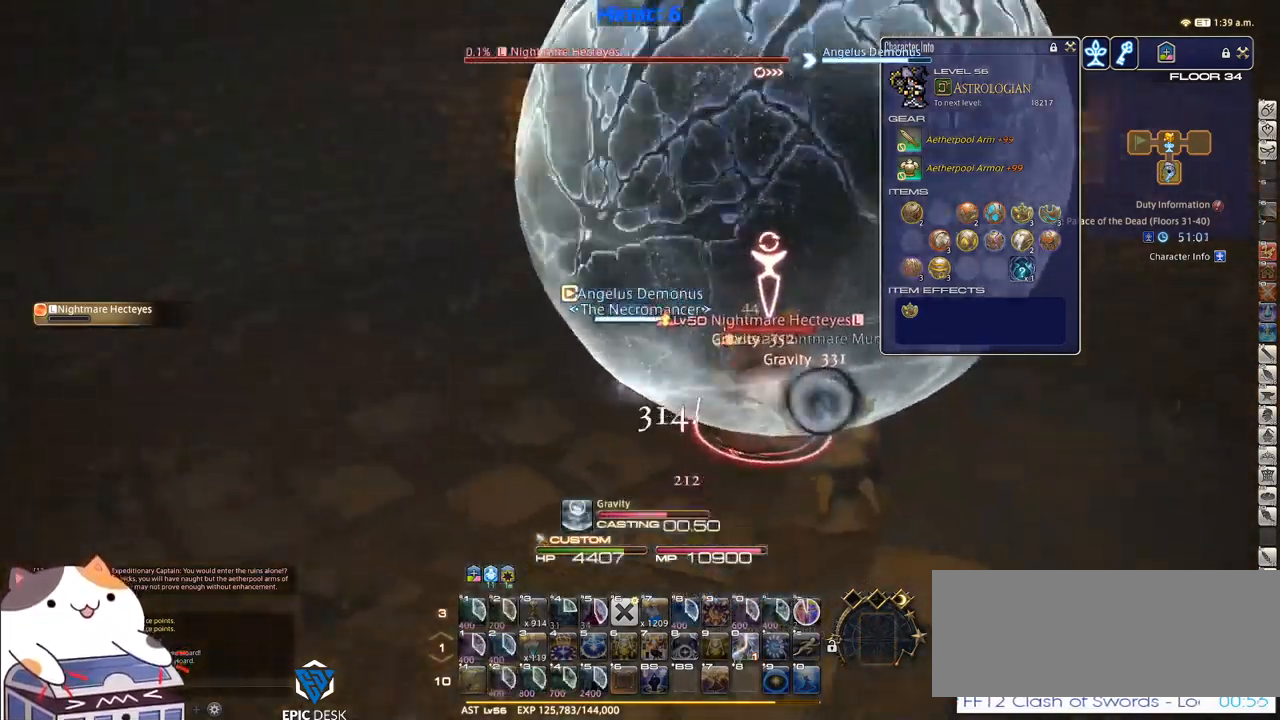
Gameplay with keyboard; each line is a JSON object with the keys held at the frame after it. "events" lists presses ("down") and releases ("up") of ".", "/", "0", "1", "2", "3", "4", "5", "6", "7", "8", "9", "a", "alt_l", "alt_r", "b", "backslash", "backspace", "c", "caps_lock", "comma", "ctrl_l", "ctrl_r", "d", "down", "e", "equals", "escape", "f", "f1", "f10", "f11", "f12", "f2", "f3", "f4", "f5", "f6", "f7", "f8", "f9", "g", "h", "i", "j", "k", "l", "lbracket", "left", "m", "minus", "n", "o", "p", "q", "quote", "r", "rbracket", "return", "right", "s", "semicolon", "shift_l", "shift_r", "space", "super", "t", "tab", "tilde", "u", "up", "v", "w", "x", "y" and "z" between this image and that frame as [ms after this image, input, new state], when the widget could be followed in between. No other keys are recorded. Mouse input is not recorded.
{"keys": ["a", "rbracket"], "events": [[466, "a", "down"]]}
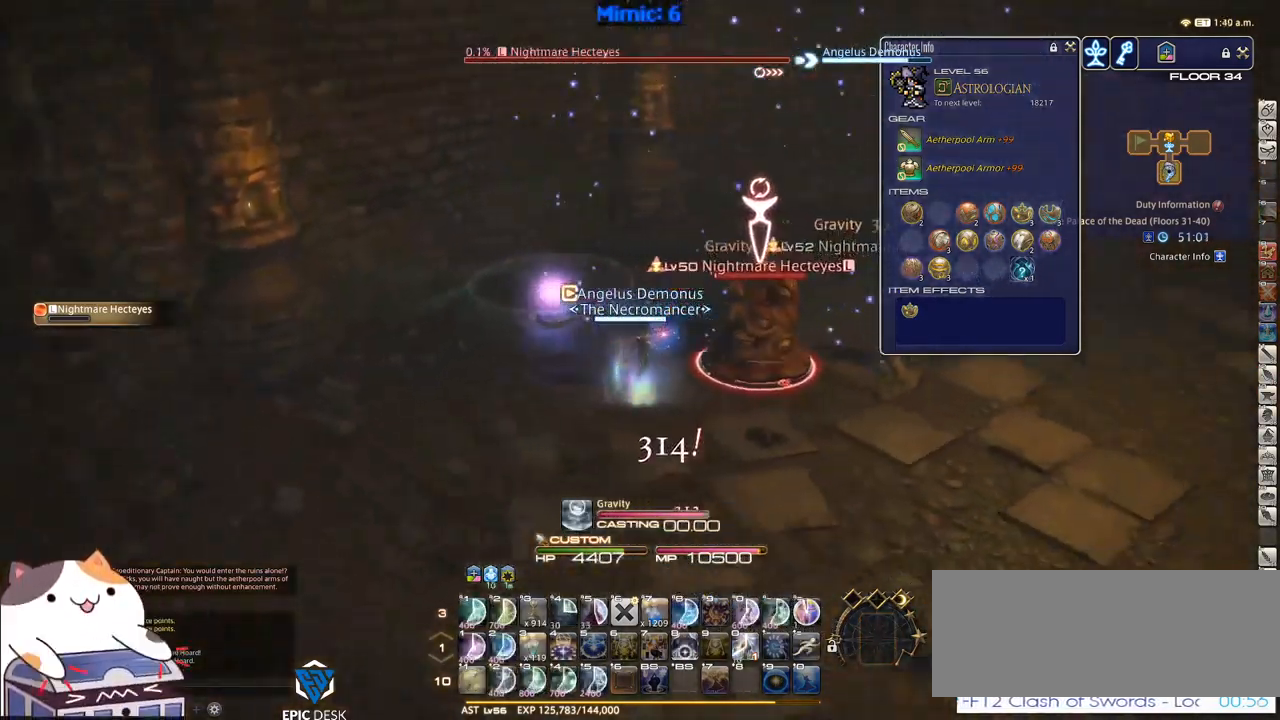
{"keys": ["w"], "events": [[16, "w", "down"], [50, "rbracket", "up"], [350, "a", "up"]]}
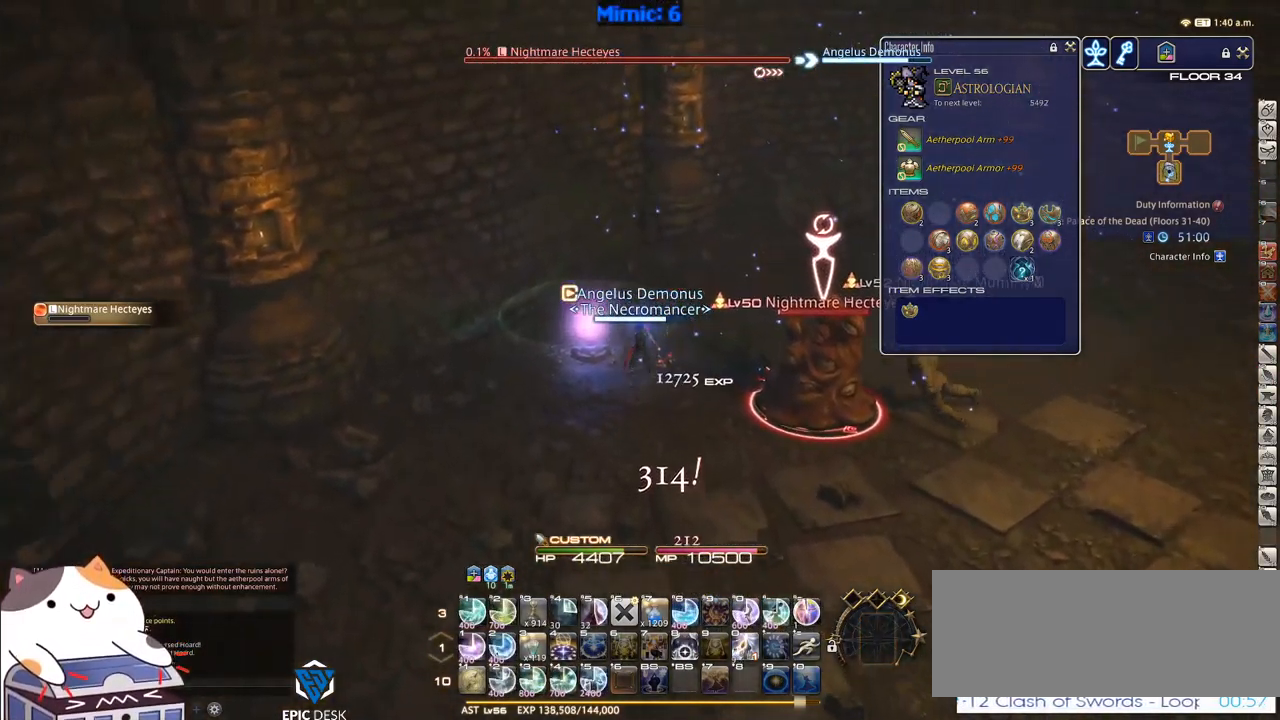
{"keys": ["a", "p", "w"], "events": [[266, "p", "down"], [316, "a", "down"]]}
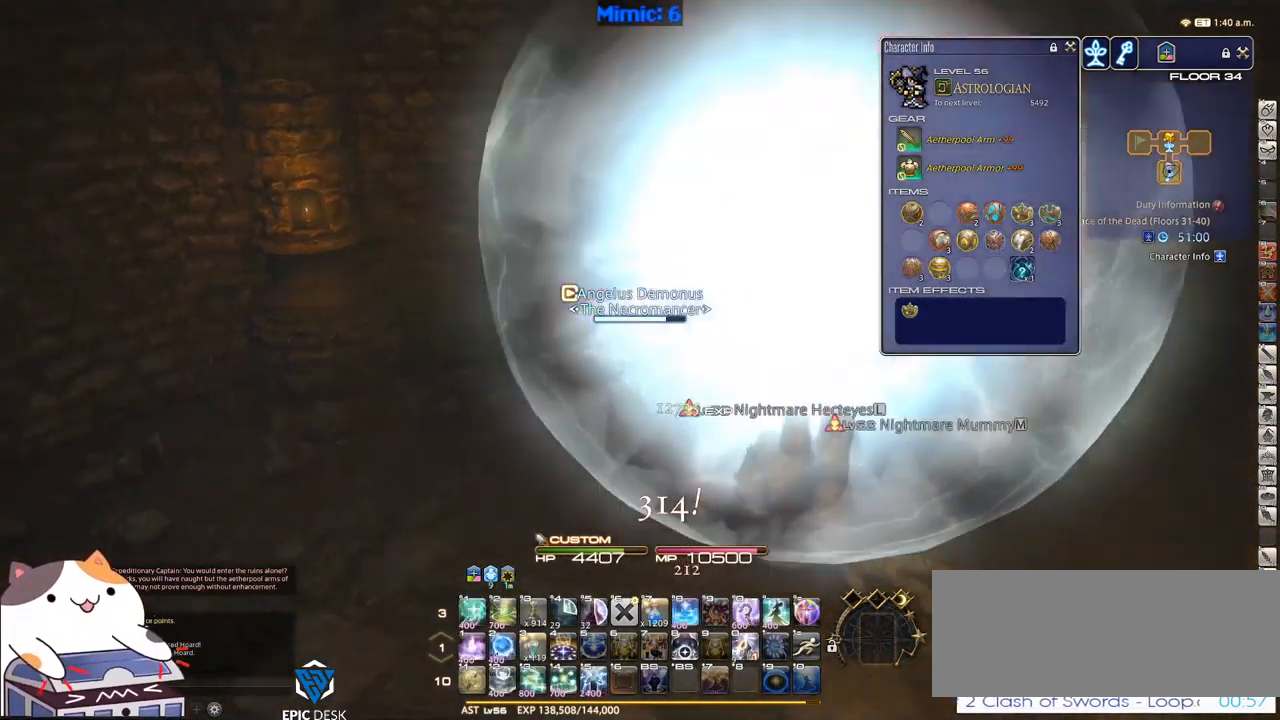
{"keys": ["p"], "events": [[50, "a", "up"], [50, "w", "up"], [100, "p", "up"], [150, "alt_r", "down"], [200, "minus", "down"], [233, "alt_r", "up"], [233, "minus", "up"], [350, "p", "down"]]}
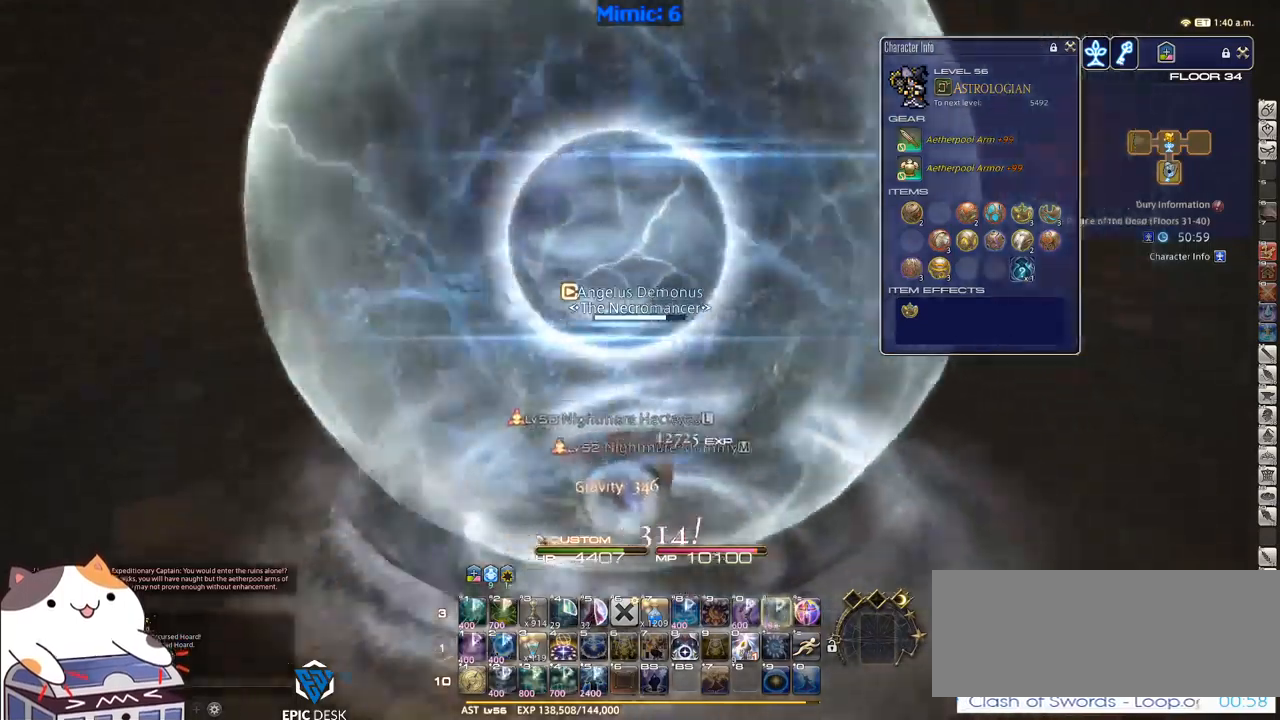
{"keys": ["minus", "p"], "events": [[500, "minus", "down"]]}
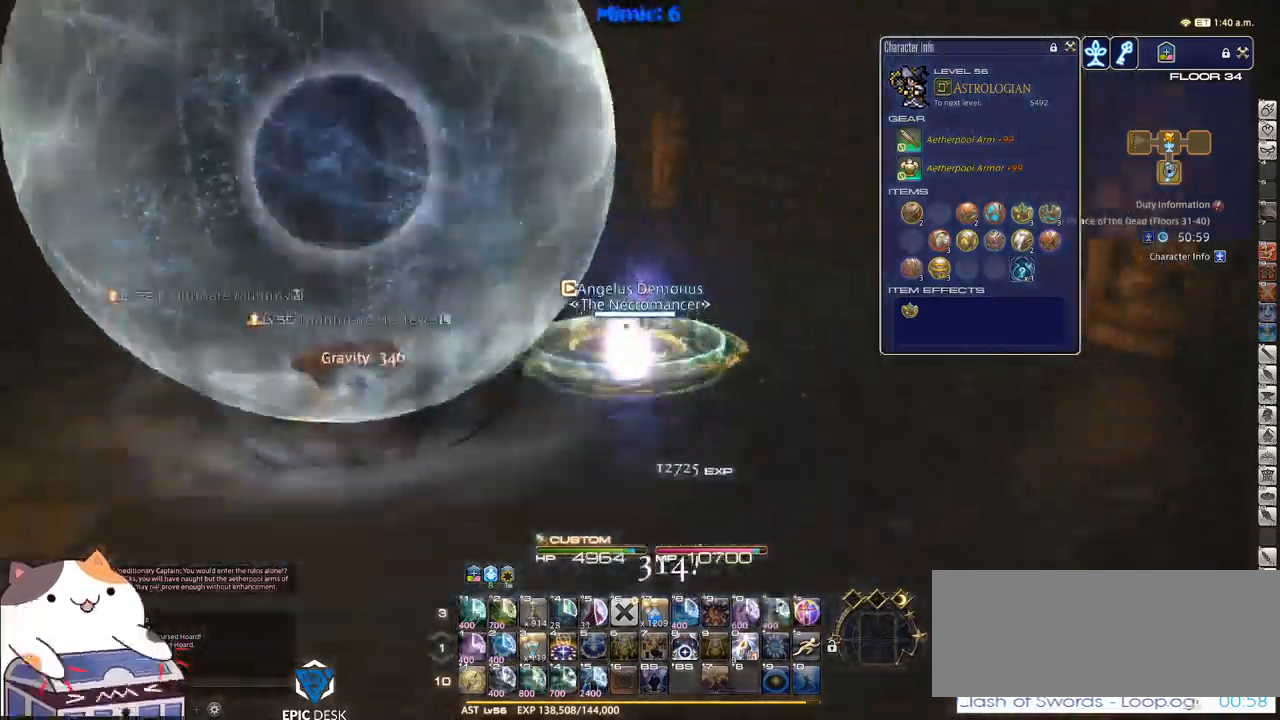
{"keys": ["p"], "events": [[83, "minus", "up"], [417, "minus", "down"], [467, "minus", "up"]]}
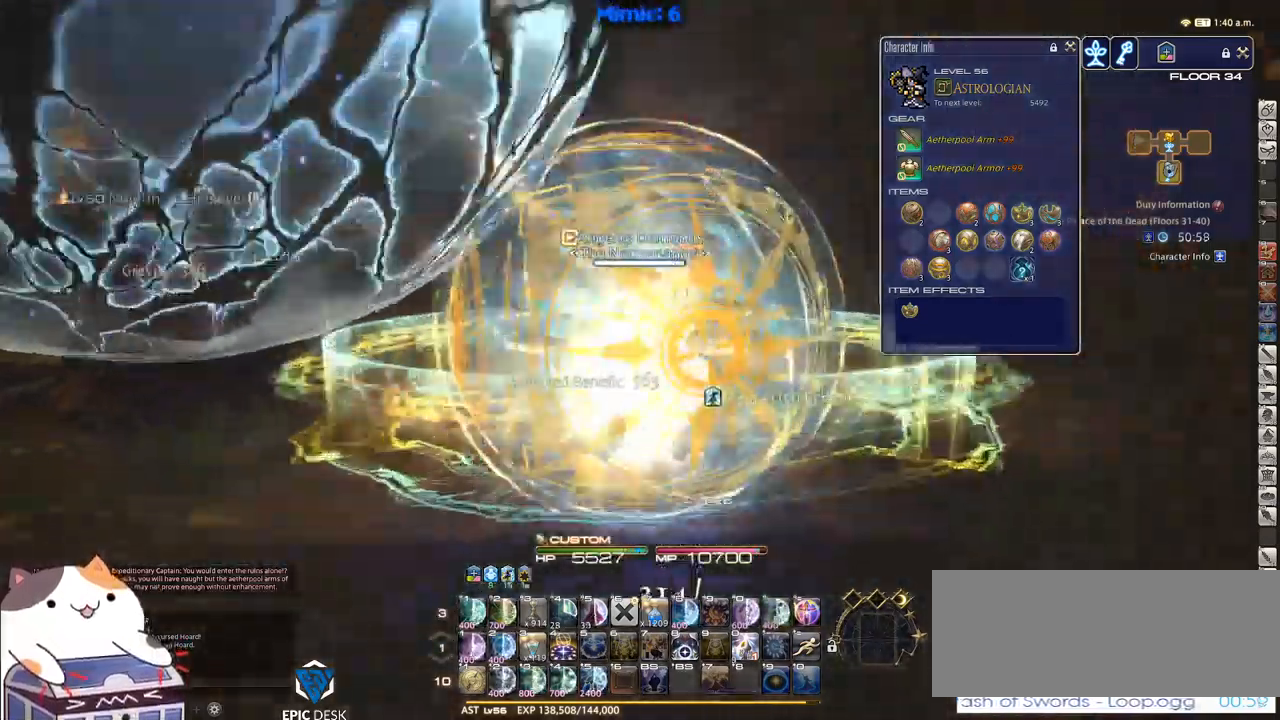
{"keys": [], "events": [[200, "a", "down"], [200, "w", "down"], [333, "a", "up"], [333, "p", "up"], [333, "w", "up"]]}
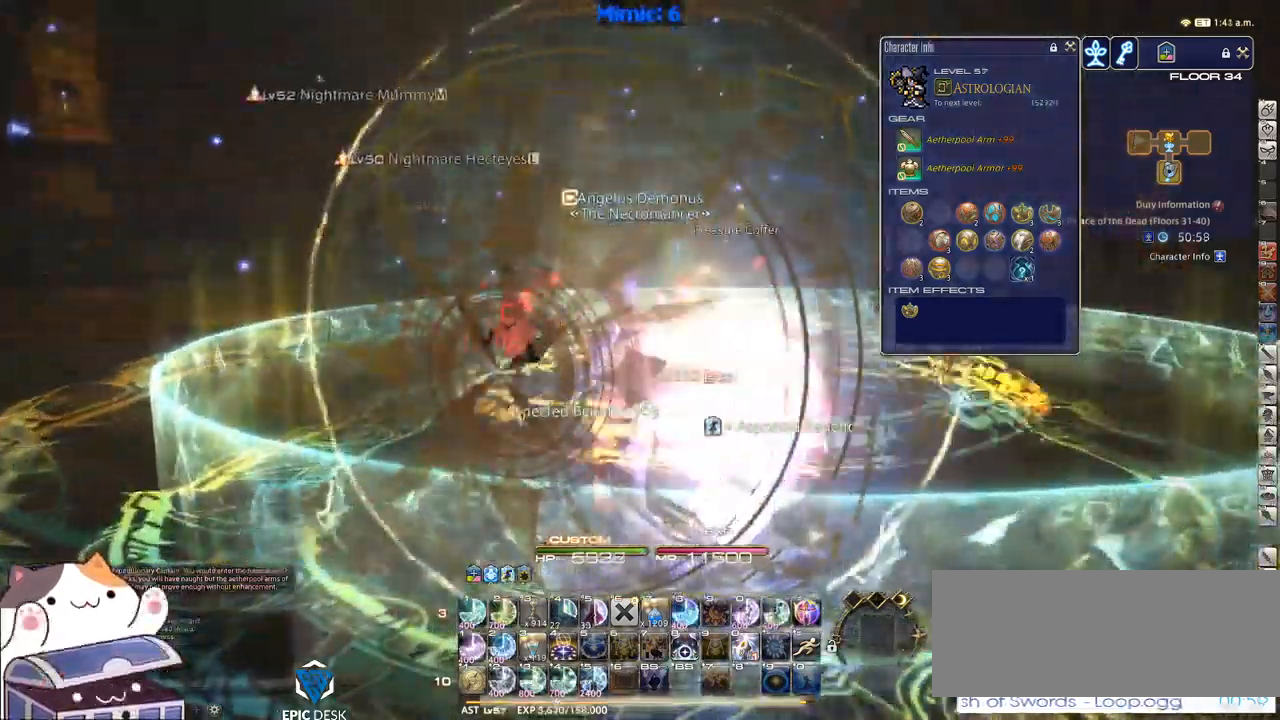
{"keys": [], "events": []}
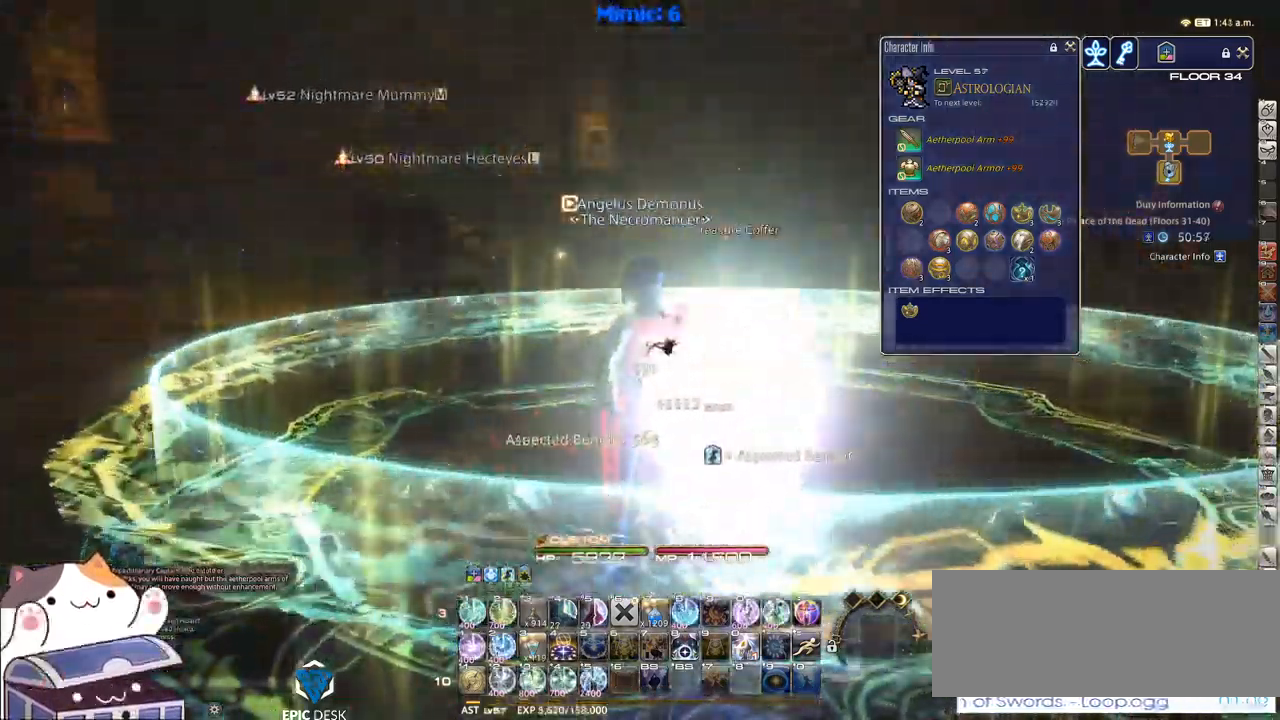
{"keys": [], "events": []}
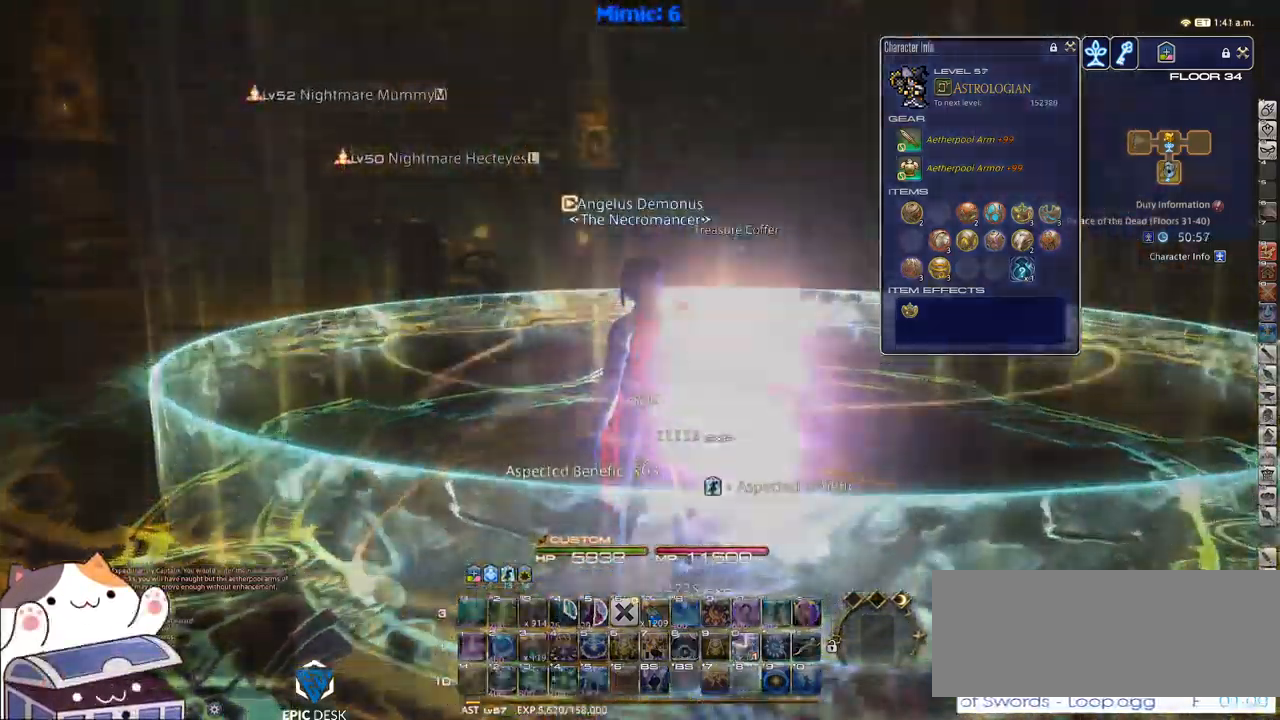
{"keys": [], "events": []}
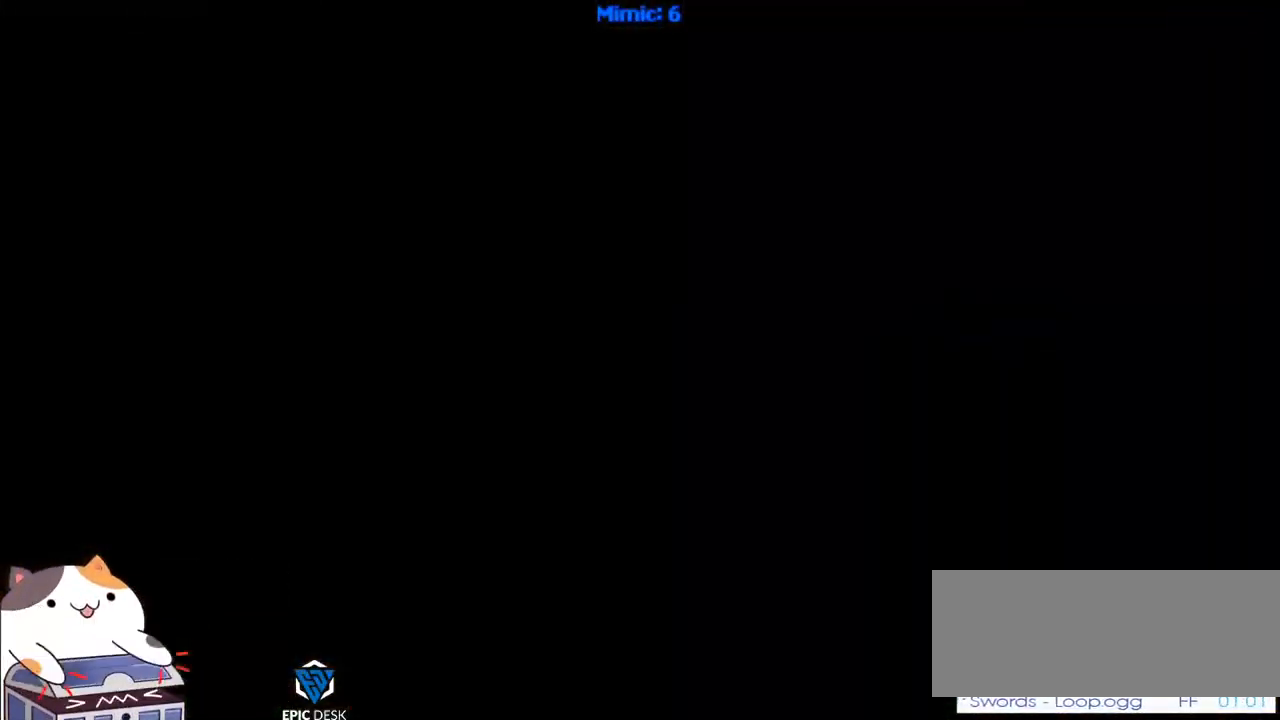
{"keys": [], "events": []}
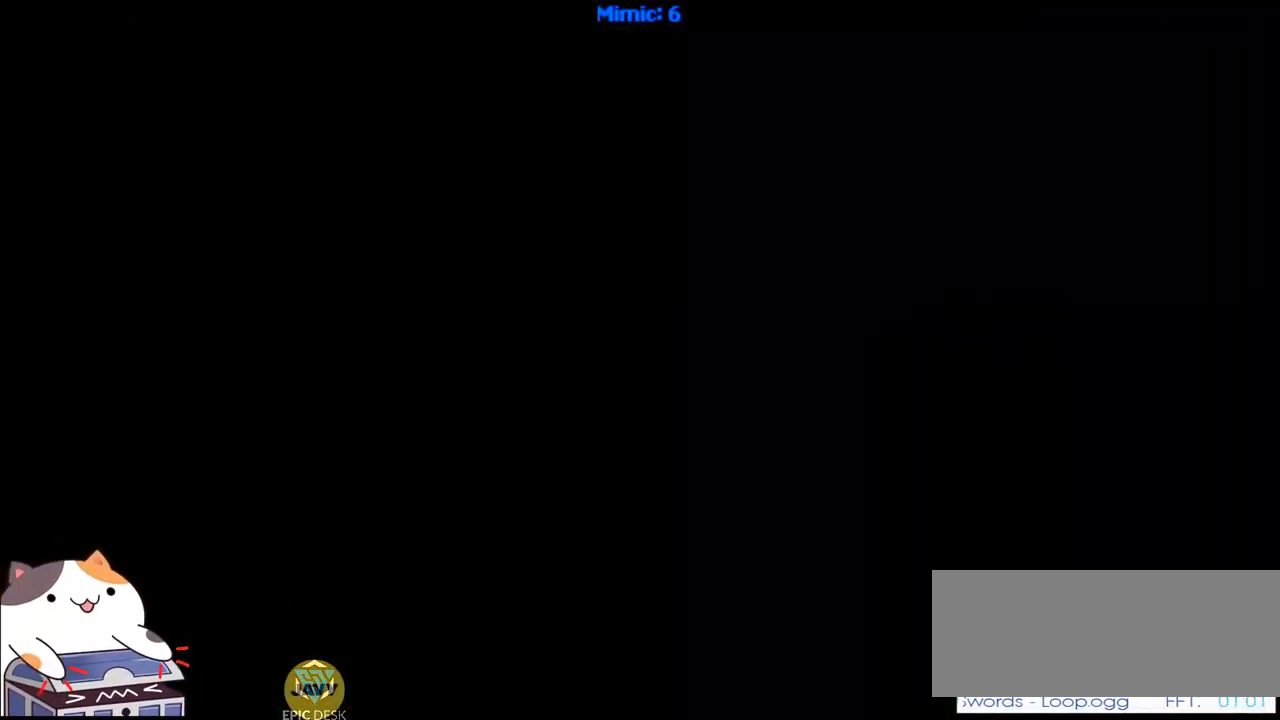
{"keys": [], "events": []}
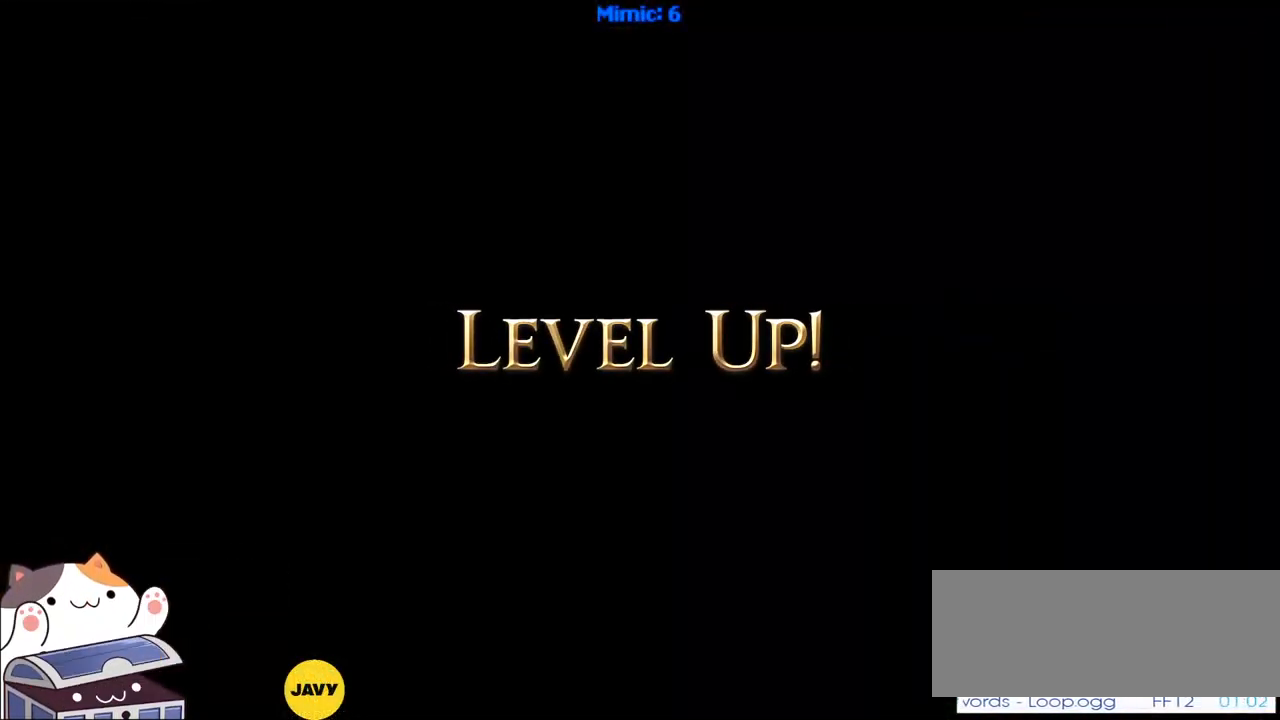
{"keys": [], "events": []}
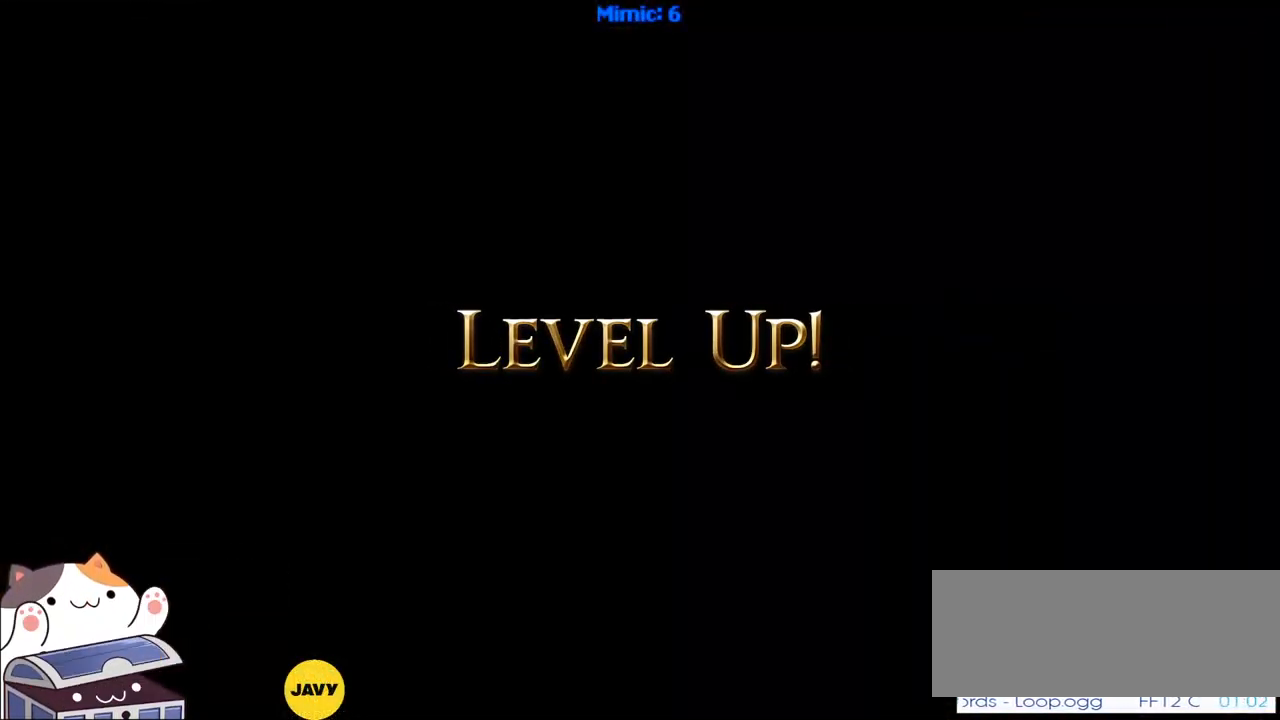
{"keys": [], "events": []}
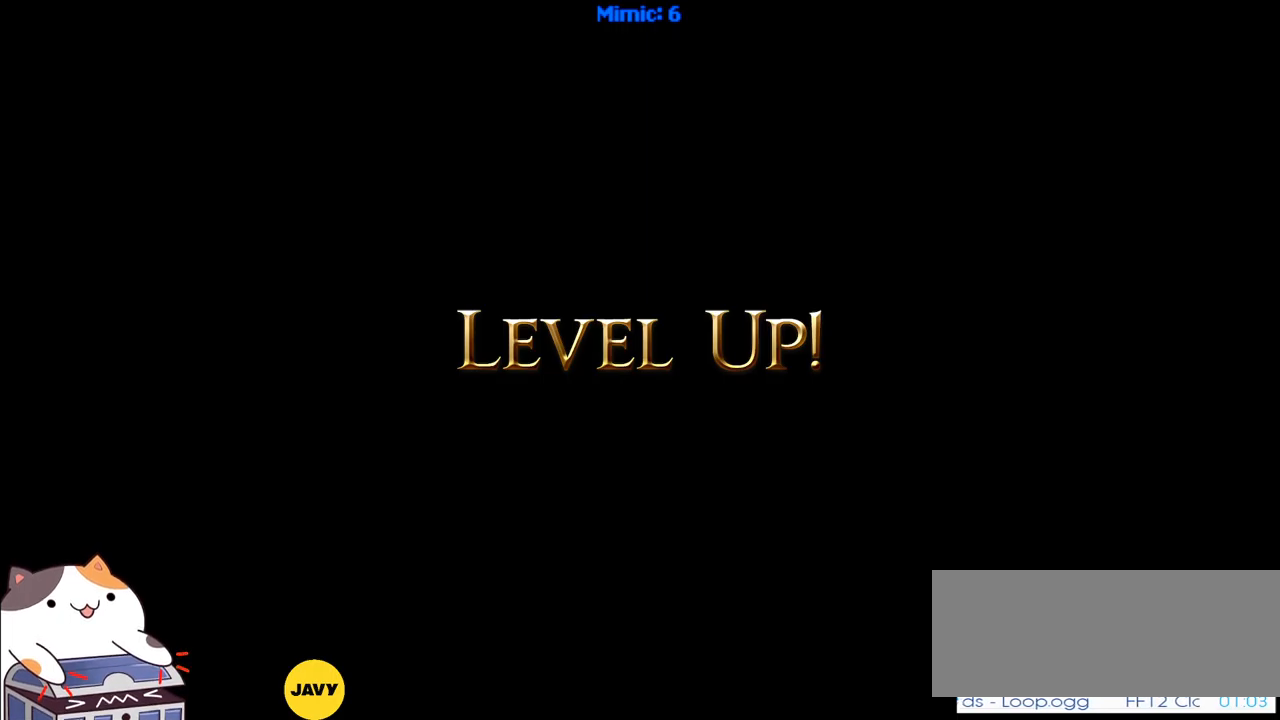
{"keys": [], "events": []}
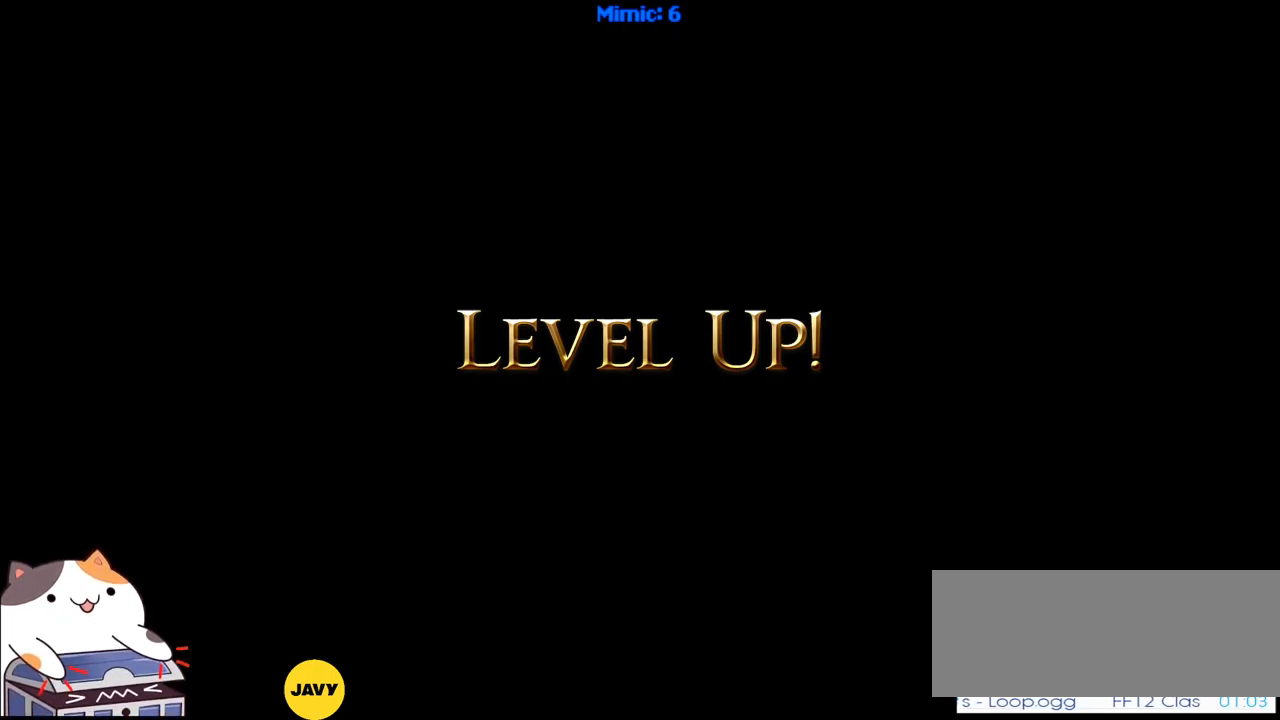
{"keys": [], "events": []}
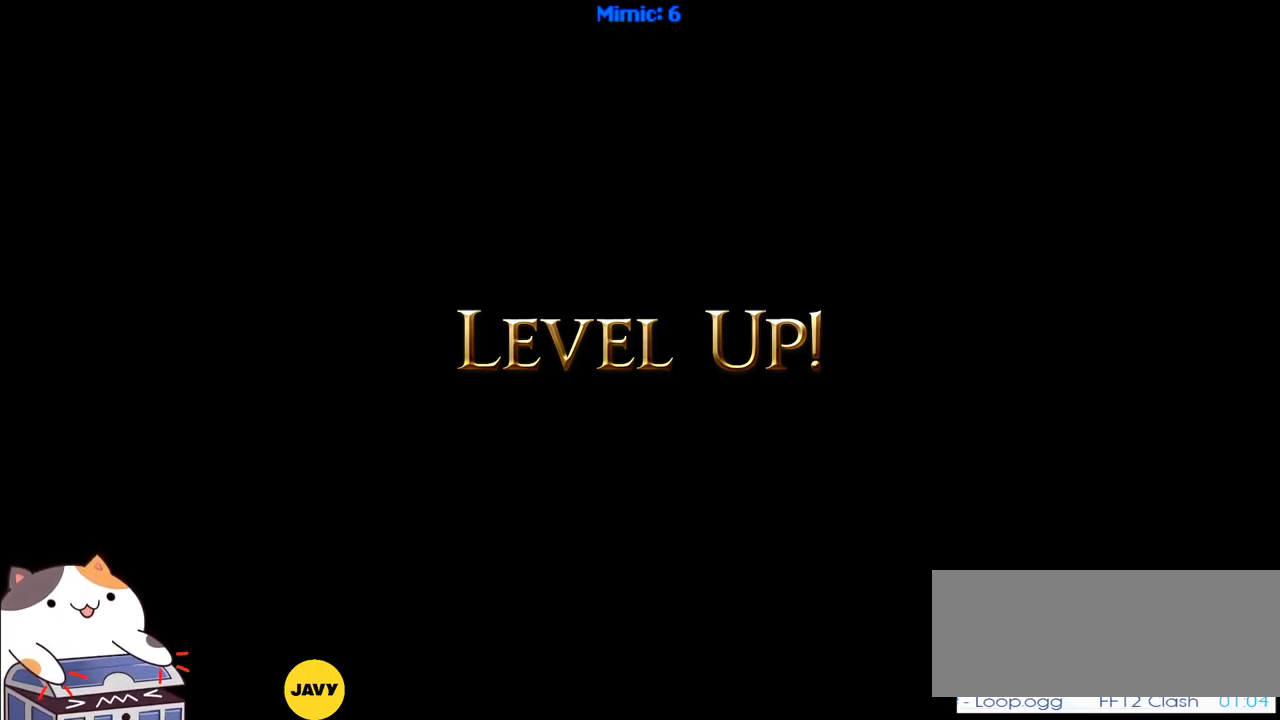
{"keys": ["ctrl_r", "right"], "events": [[300, "ctrl_r", "down"], [450, "right", "down"]]}
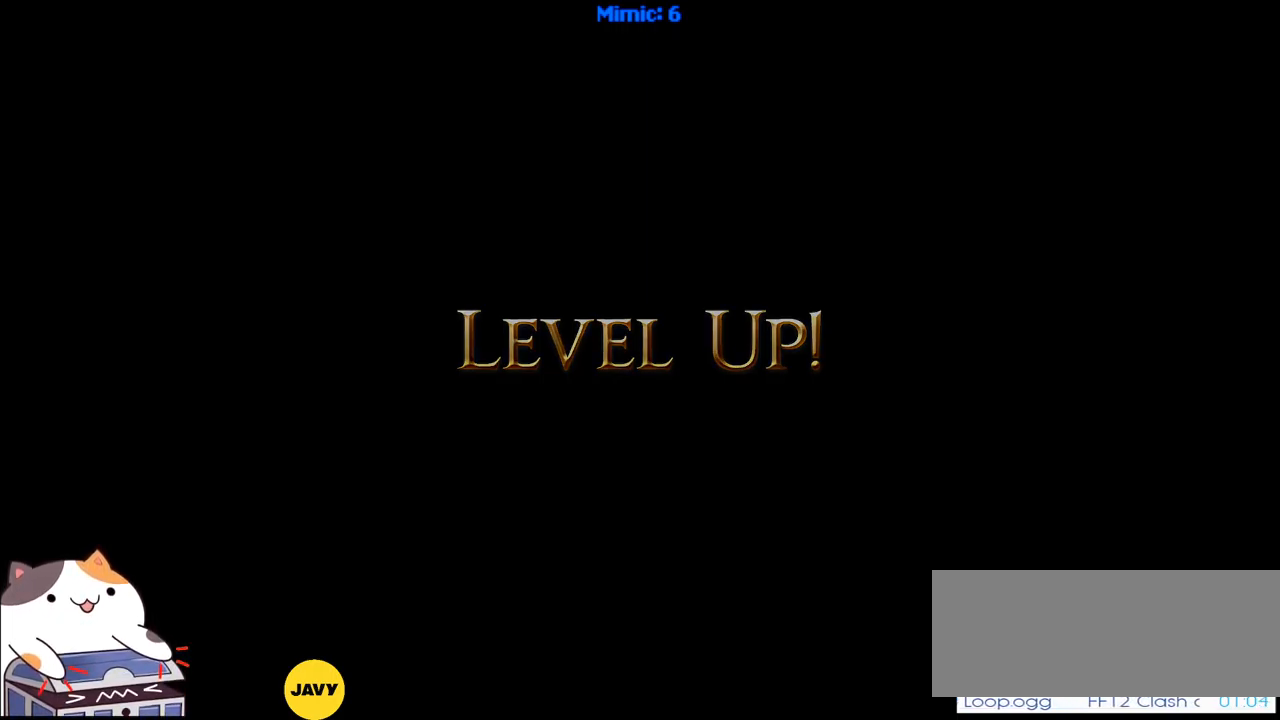
{"keys": [], "events": [[84, "ctrl_r", "up"], [84, "right", "up"]]}
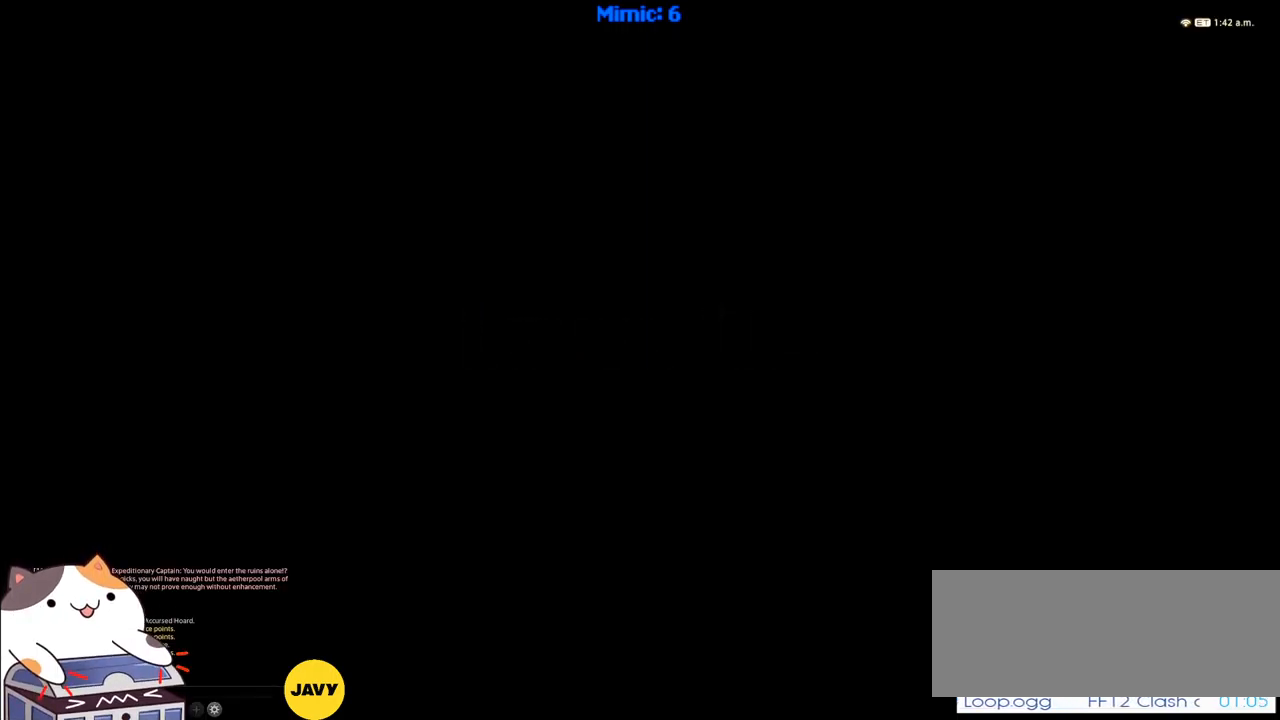
{"keys": [], "events": []}